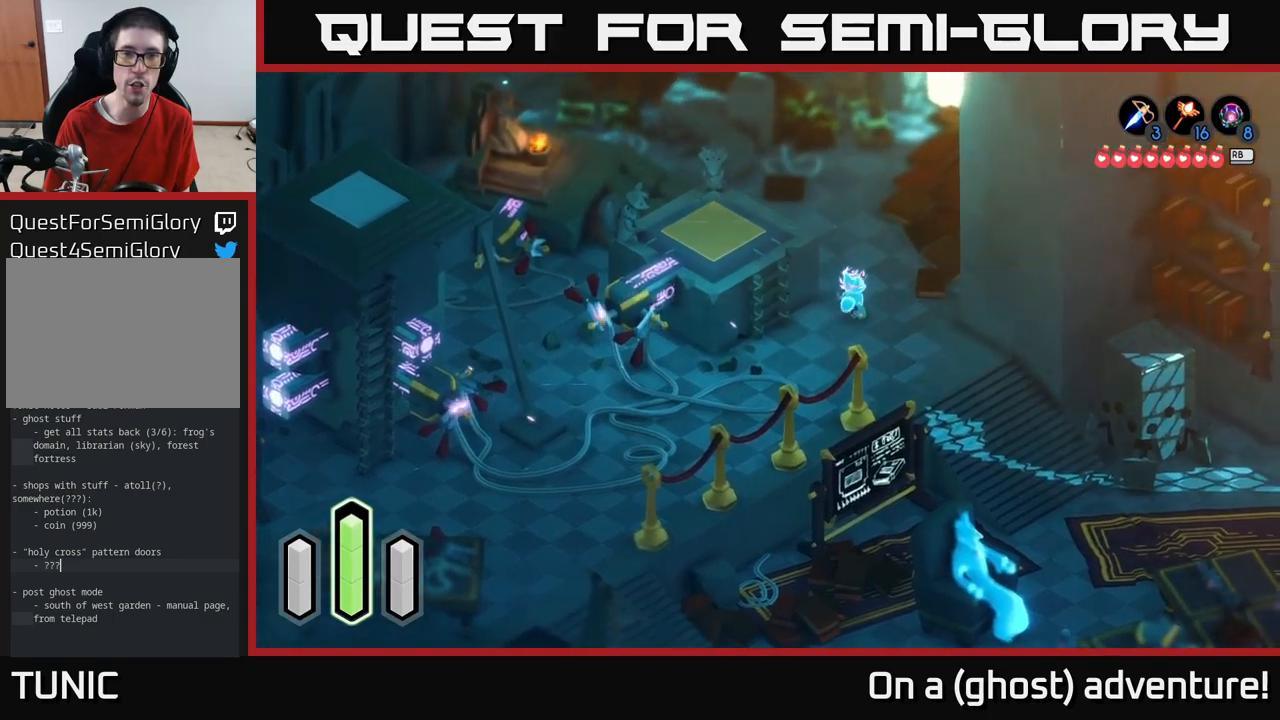
Gameplay with a controller (Xbox layout); each line is a JSON object with the inputs held at the frame after it. "events" lists button and stick changes between this image and that frame as [ms after this image, input, new state], when the widget could be followed in between.
{"buttons": ["A"], "left_stick": "up", "right_stick": "center", "events": [[400, "A", "up"], [483, "A", "down"]]}
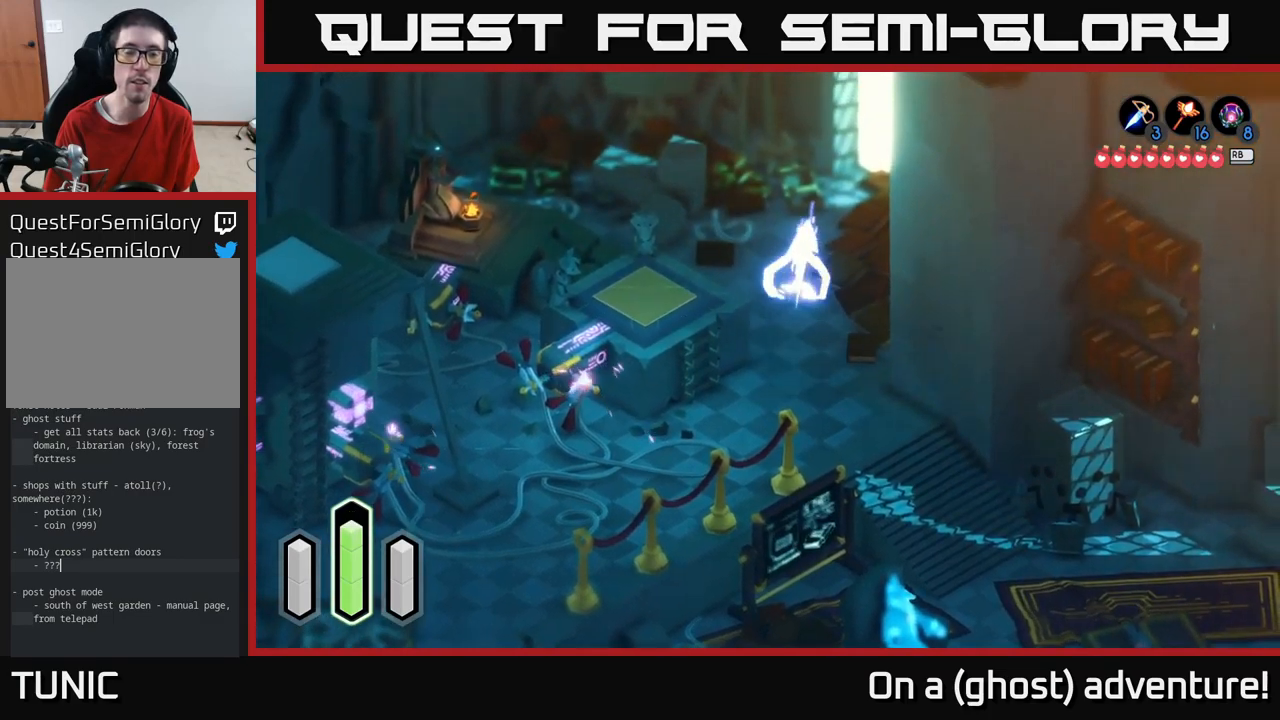
{"buttons": ["A"], "left_stick": "center", "right_stick": "center", "events": [[267, "left_stick", "center"]]}
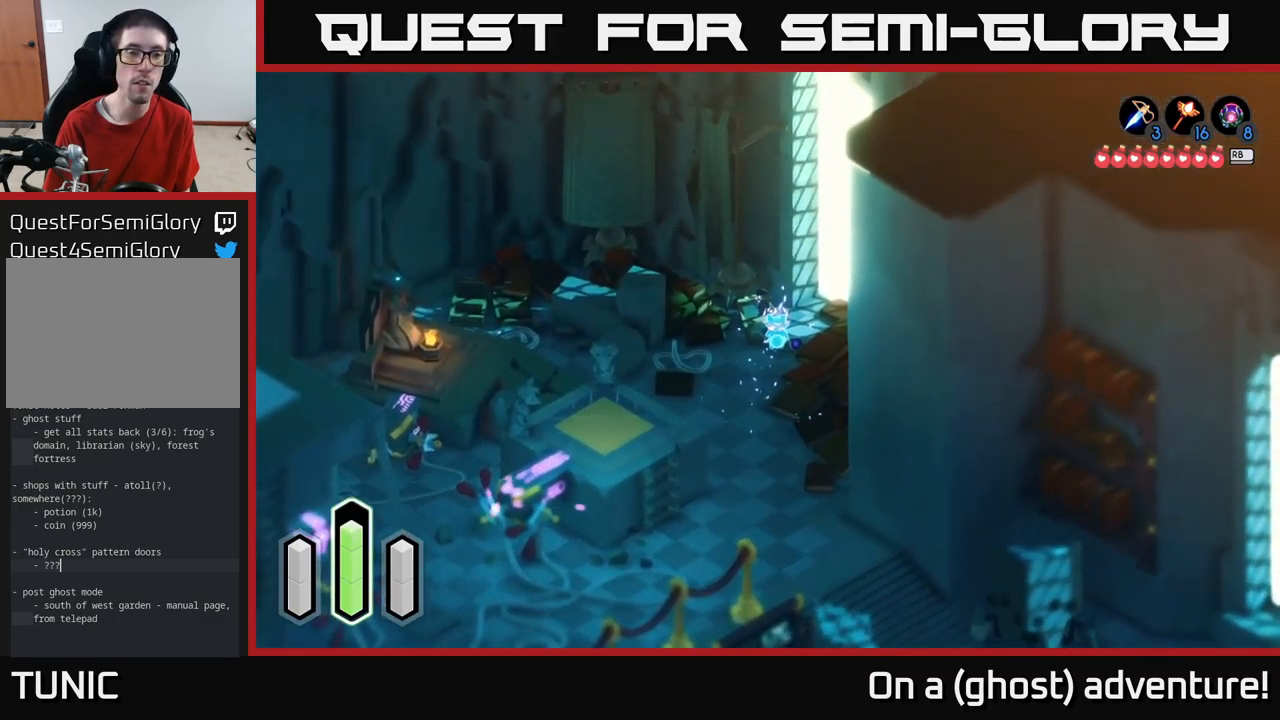
{"buttons": ["A"], "left_stick": "center", "right_stick": "center", "events": []}
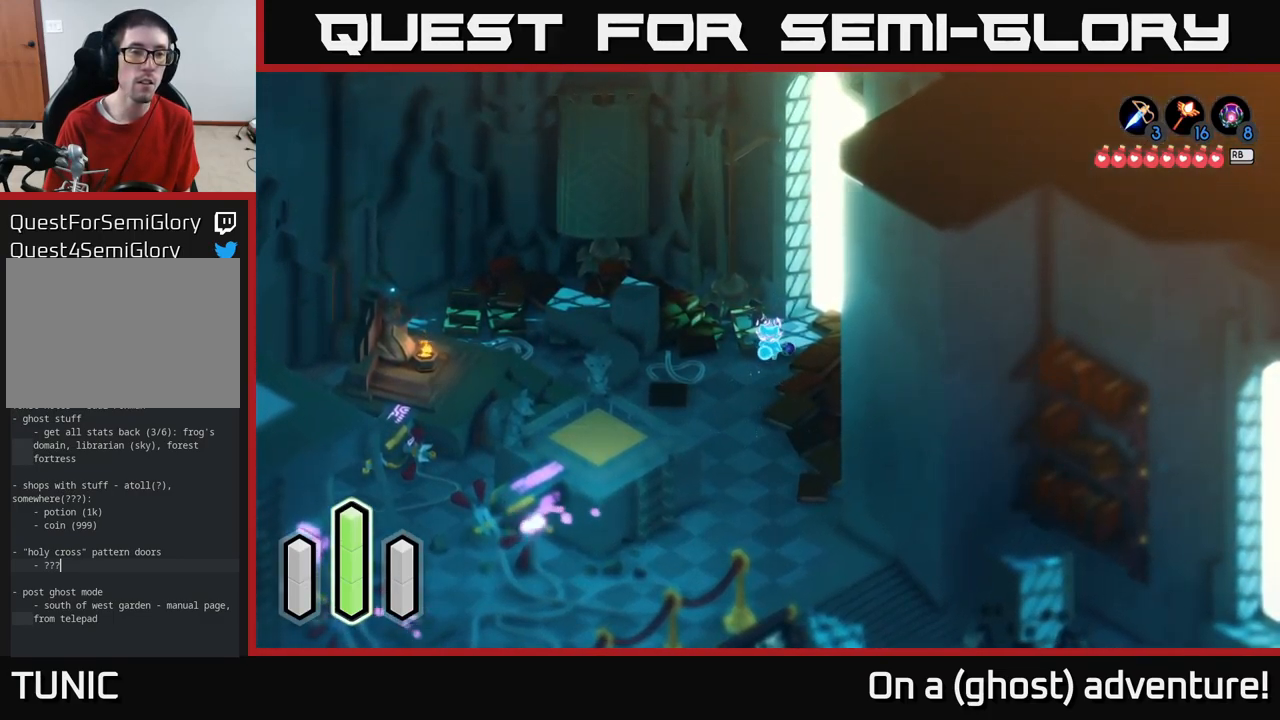
{"buttons": ["A"], "left_stick": "up-right", "right_stick": "center", "events": [[17, "left_stick", "up-right"]]}
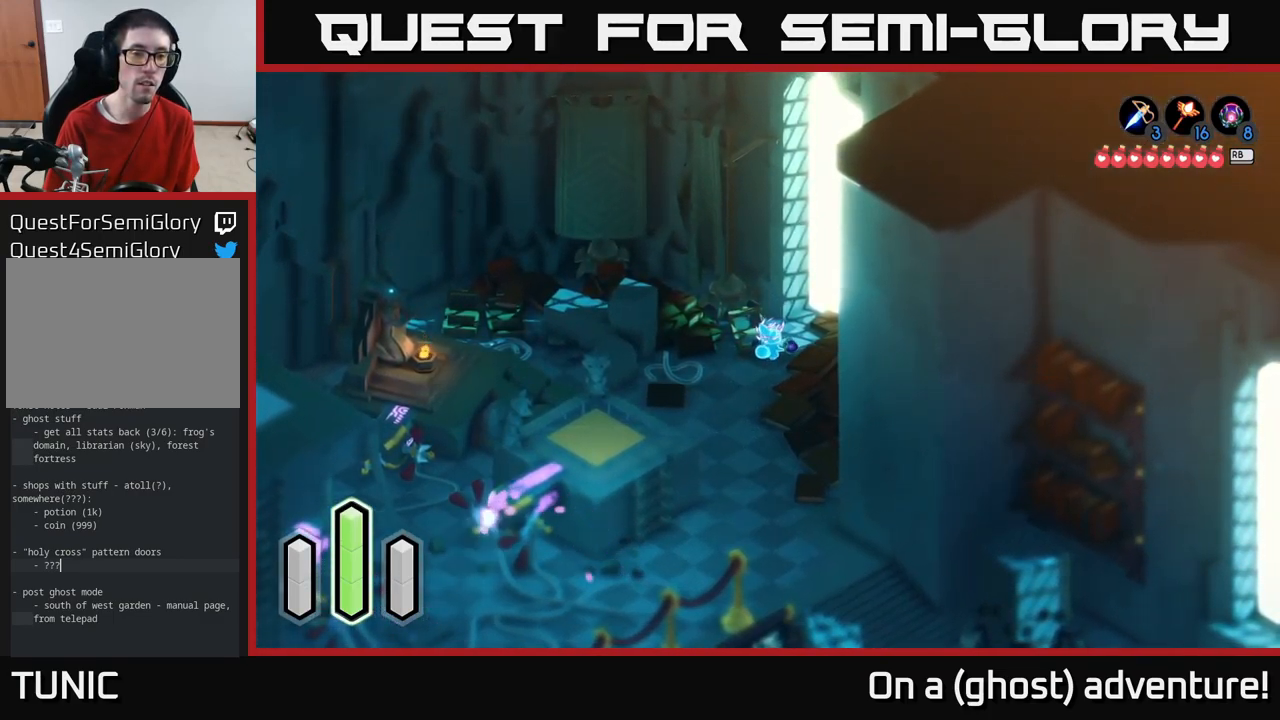
{"buttons": [], "left_stick": "up-right", "right_stick": "center", "events": [[33, "A", "up"], [67, "left_stick", "right"], [367, "left_stick", "up-right"]]}
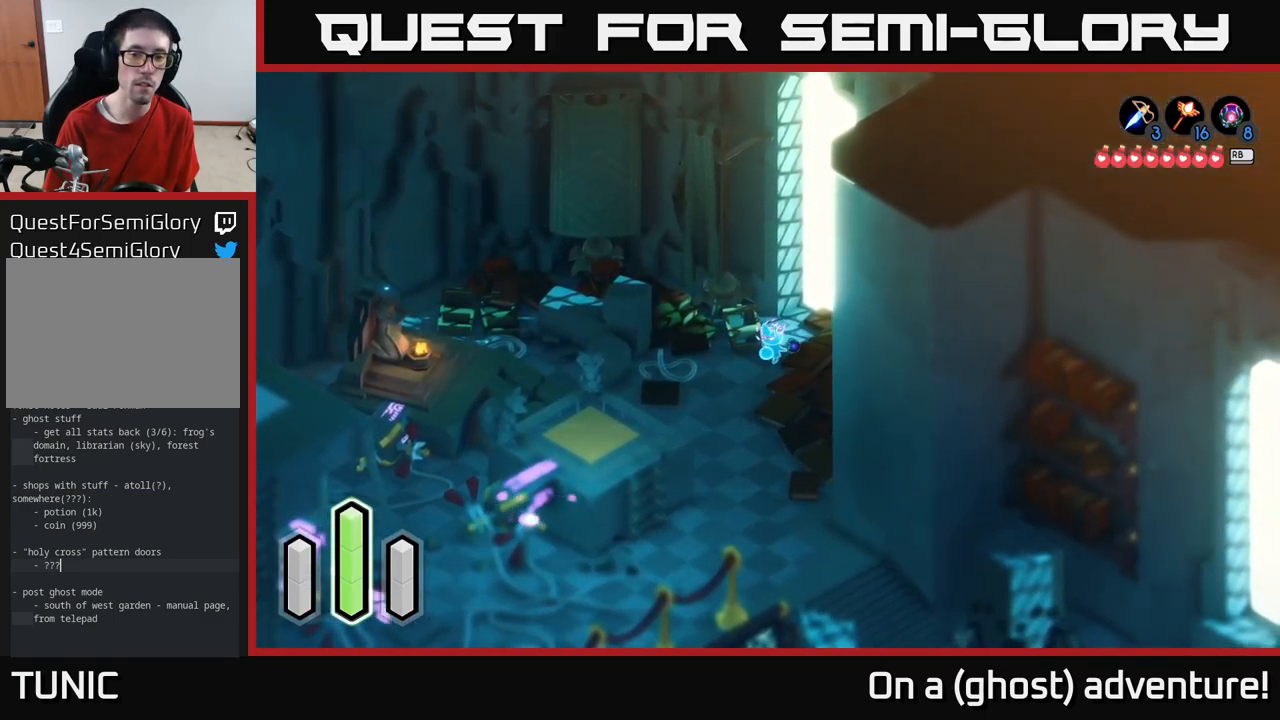
{"buttons": [], "left_stick": "up", "right_stick": "center", "events": [[50, "A", "down"], [283, "left_stick", "up"], [433, "A", "up"]]}
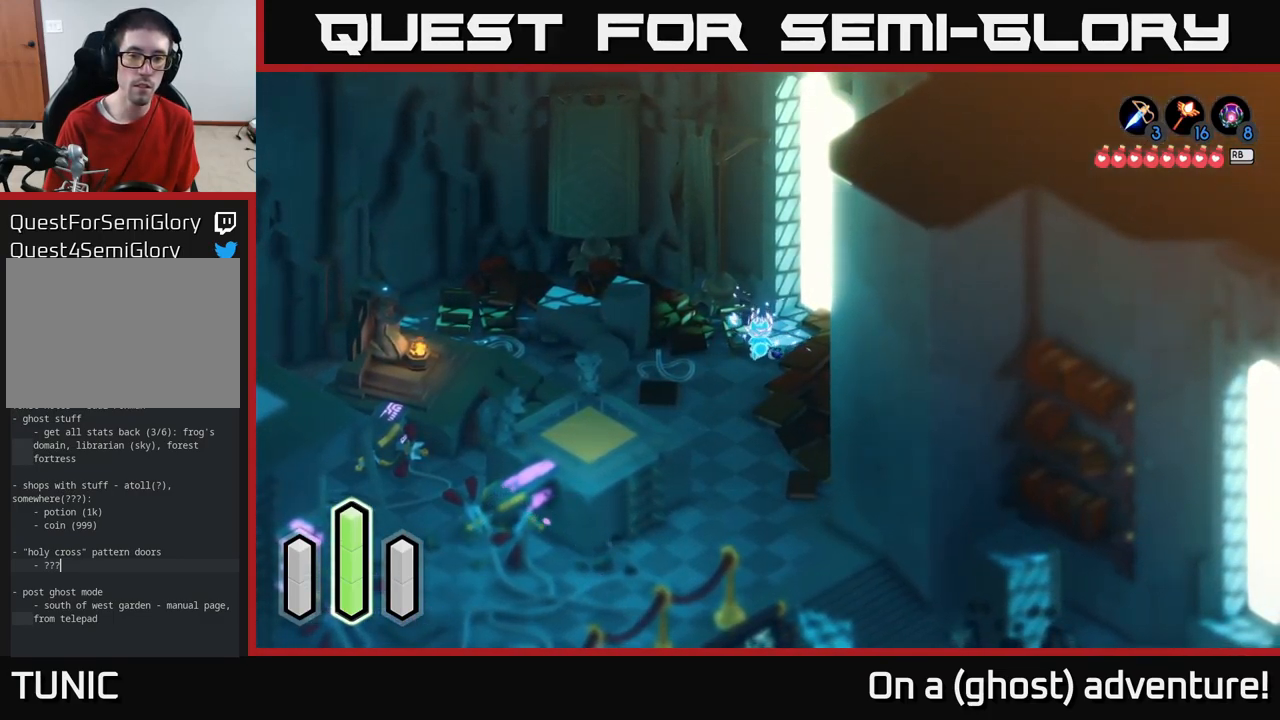
{"buttons": ["A"], "left_stick": "up-right", "right_stick": "center", "events": [[17, "left_stick", "up-left"], [117, "A", "down"], [167, "left_stick", "up"], [317, "left_stick", "up-right"]]}
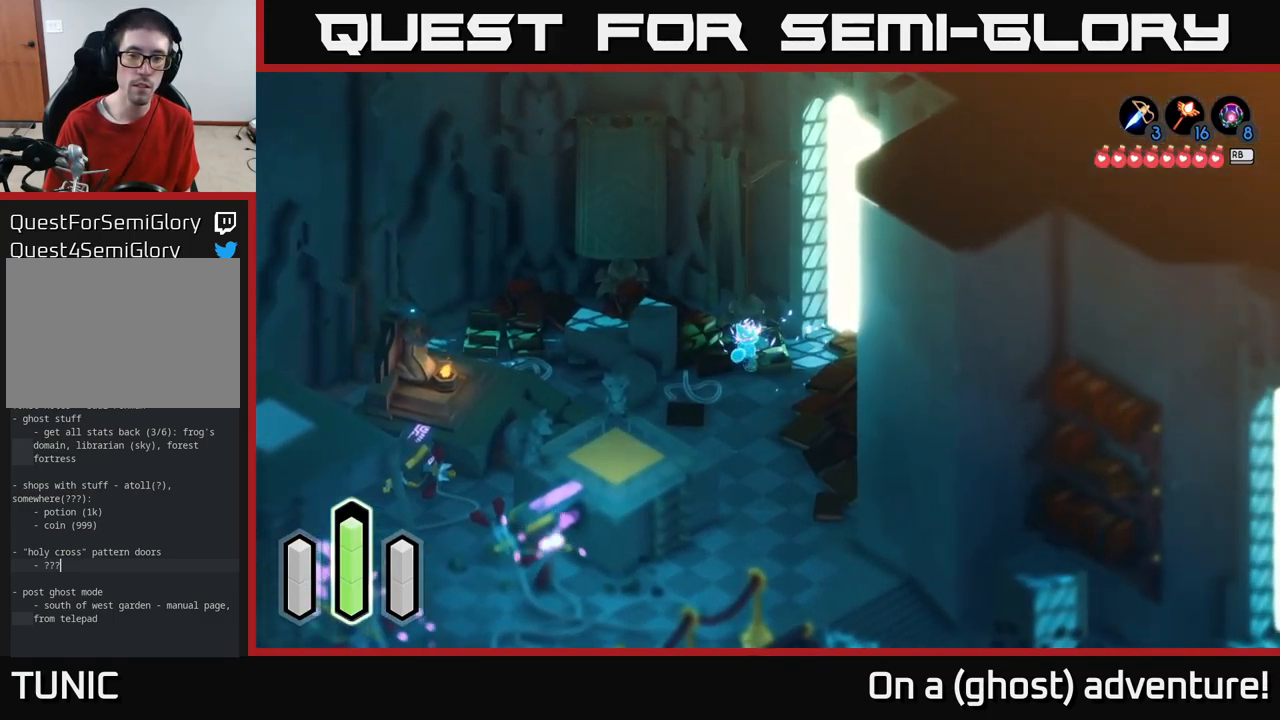
{"buttons": ["A"], "left_stick": "right", "right_stick": "center", "events": [[67, "left_stick", "right"], [183, "left_stick", "up-right"], [233, "A", "up"], [350, "A", "down"], [450, "left_stick", "right"]]}
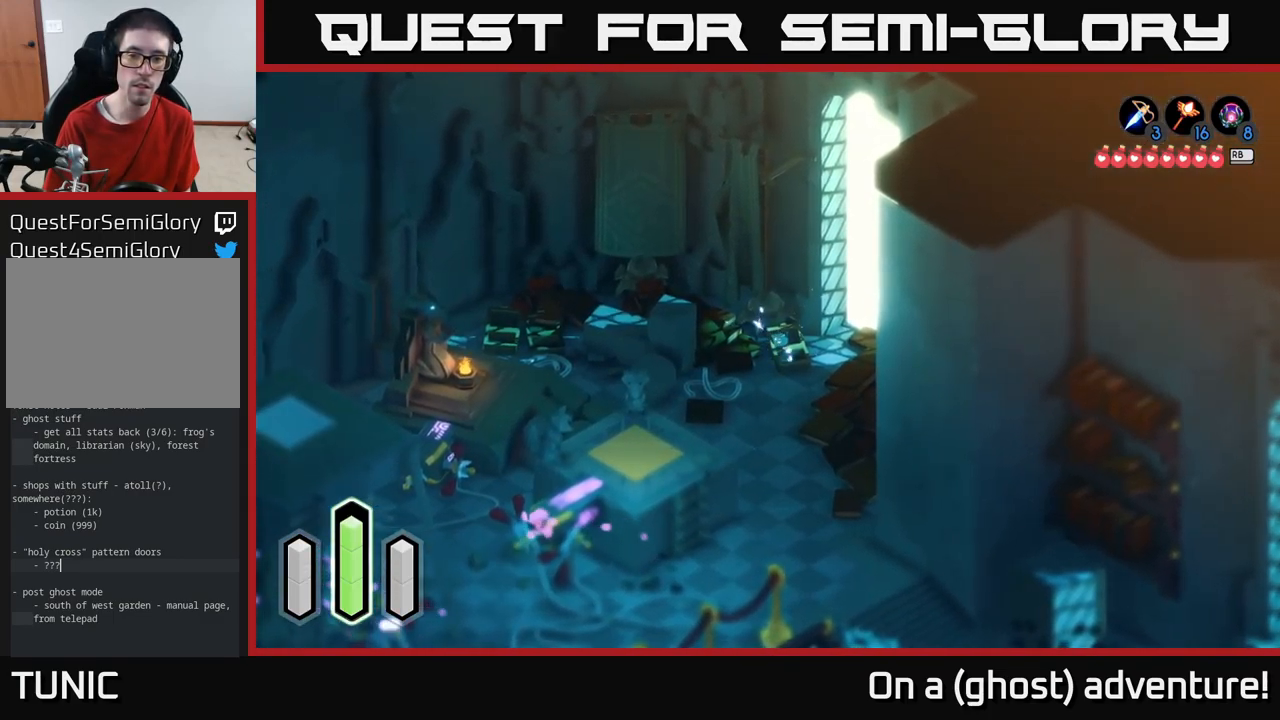
{"buttons": [], "left_stick": "down-right", "right_stick": "center", "events": [[117, "A", "up"], [367, "left_stick", "down-right"]]}
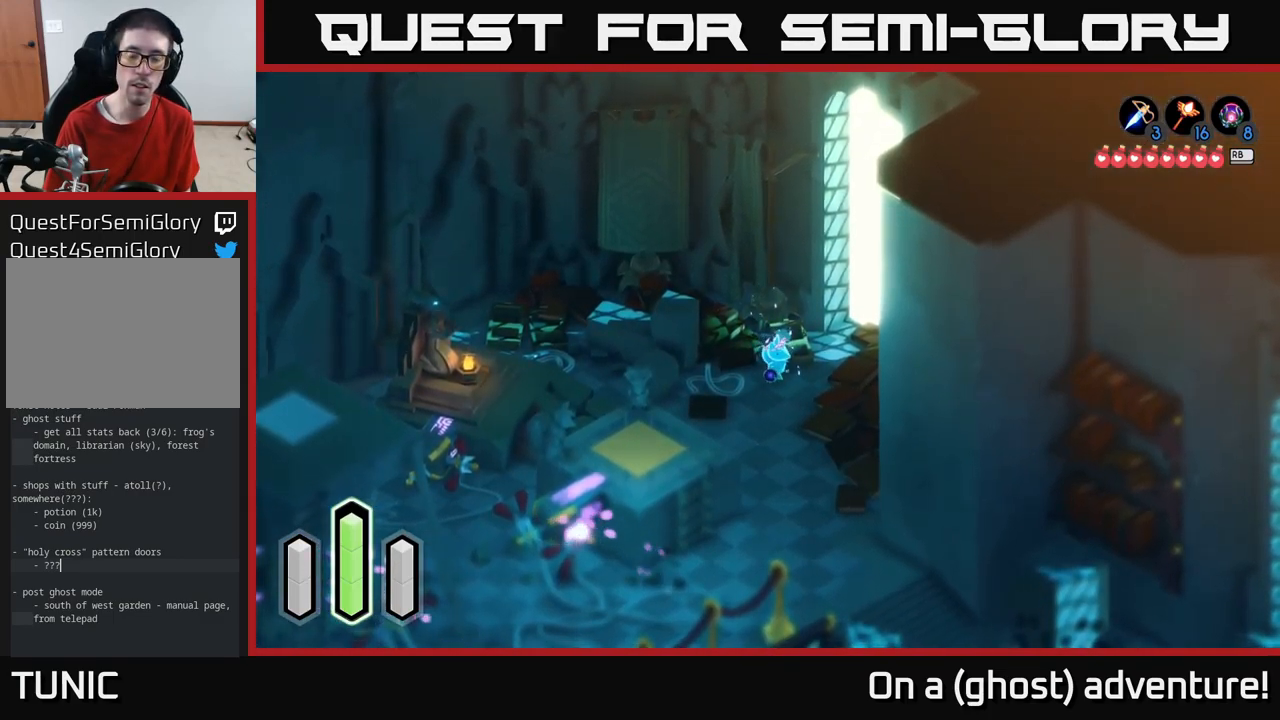
{"buttons": [], "left_stick": "up-right", "right_stick": "center", "events": [[50, "A", "down"], [117, "left_stick", "right"], [150, "A", "up"], [434, "left_stick", "up-right"]]}
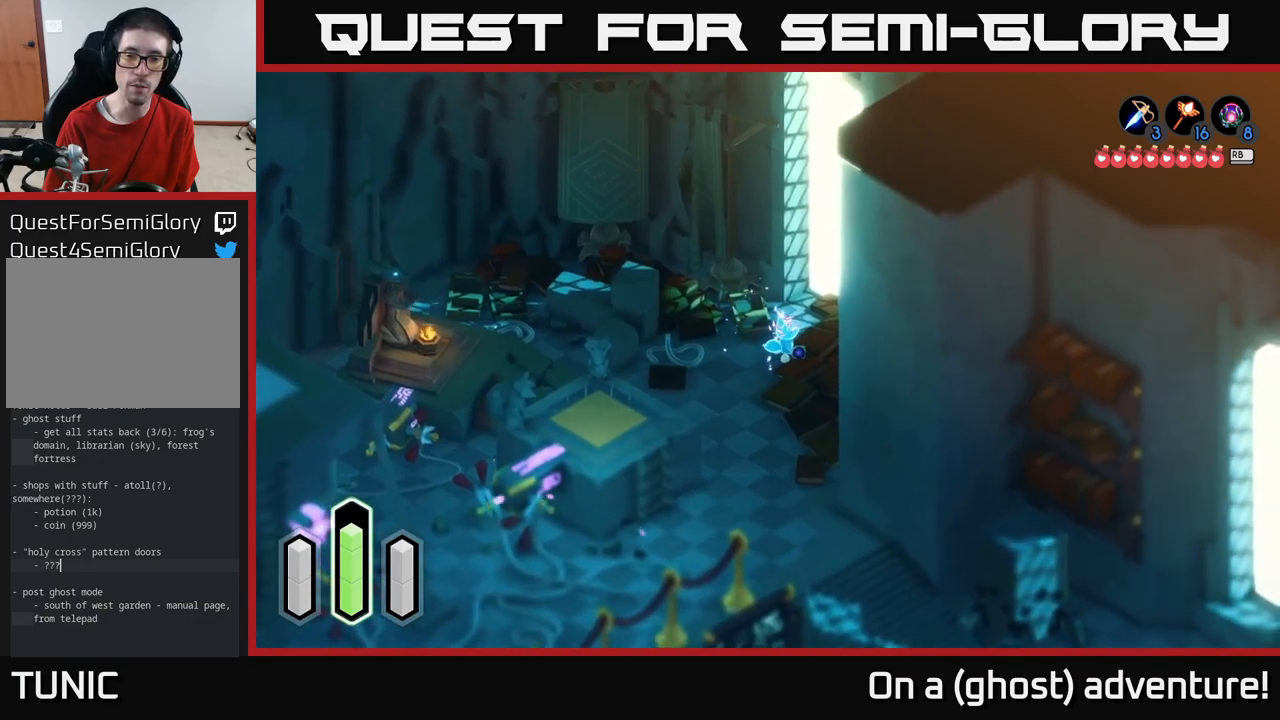
{"buttons": [], "left_stick": "up-right", "right_stick": "center", "events": [[150, "A", "down"], [417, "A", "up"]]}
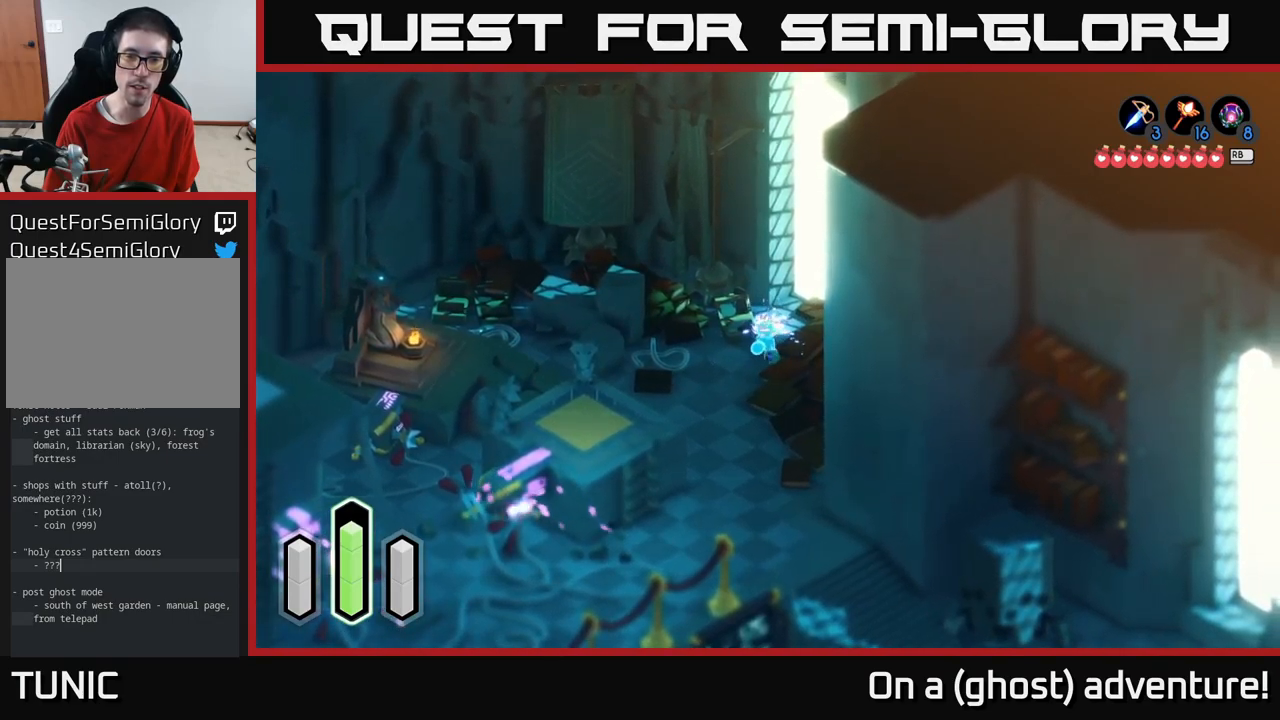
{"buttons": [], "left_stick": "down", "right_stick": "center", "events": [[267, "left_stick", "down"]]}
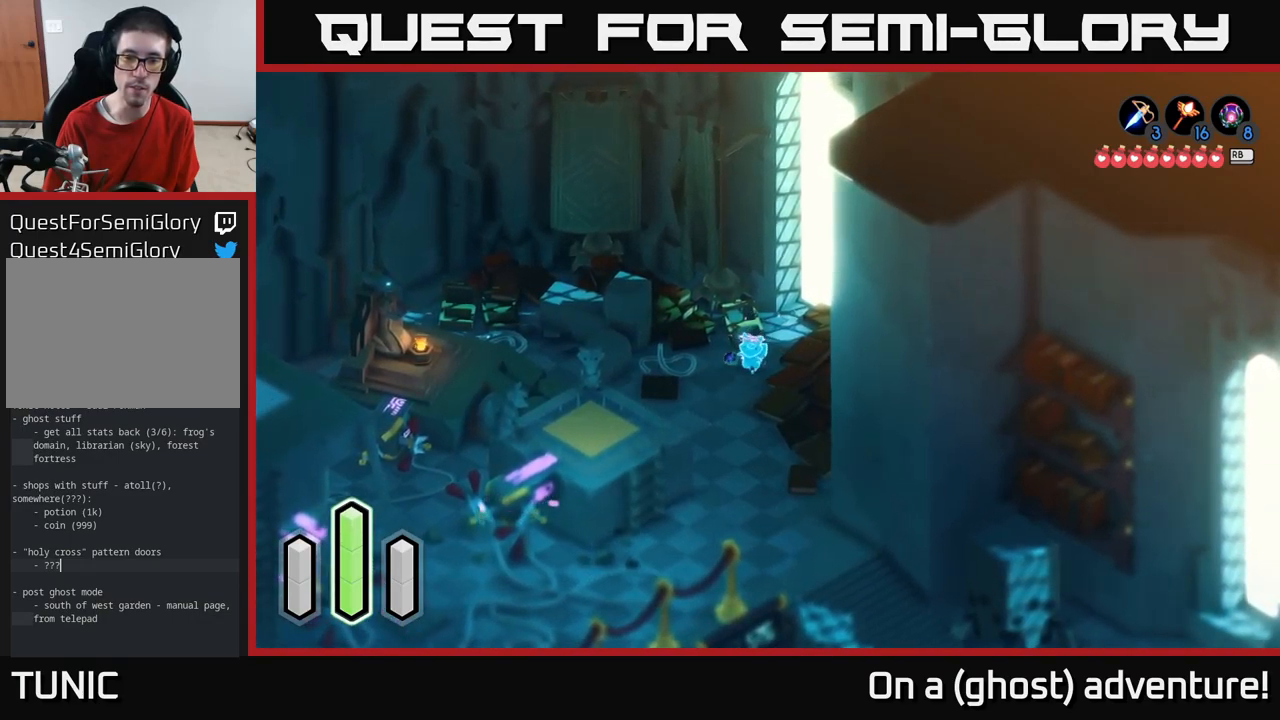
{"buttons": [], "left_stick": "center", "right_stick": "center", "events": [[67, "left_stick", "down-left"], [250, "left_stick", "left"], [467, "left_stick", "center"]]}
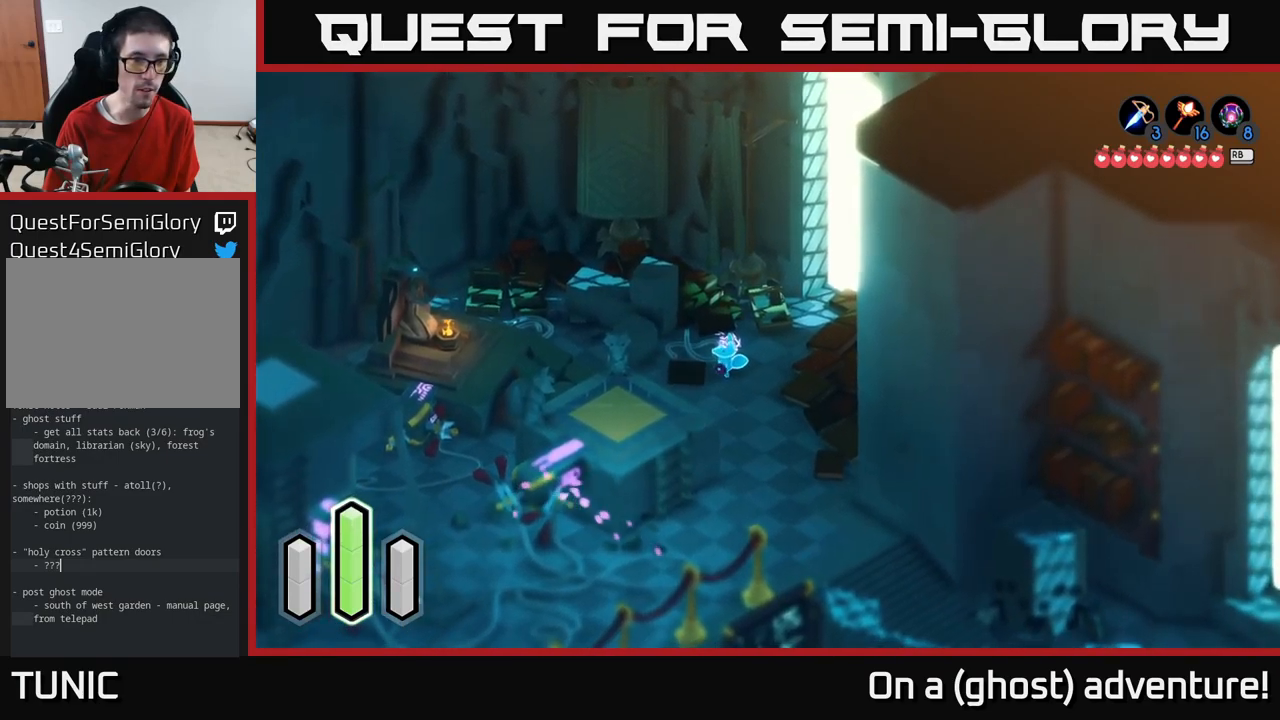
{"buttons": [], "left_stick": "center", "right_stick": "center", "events": []}
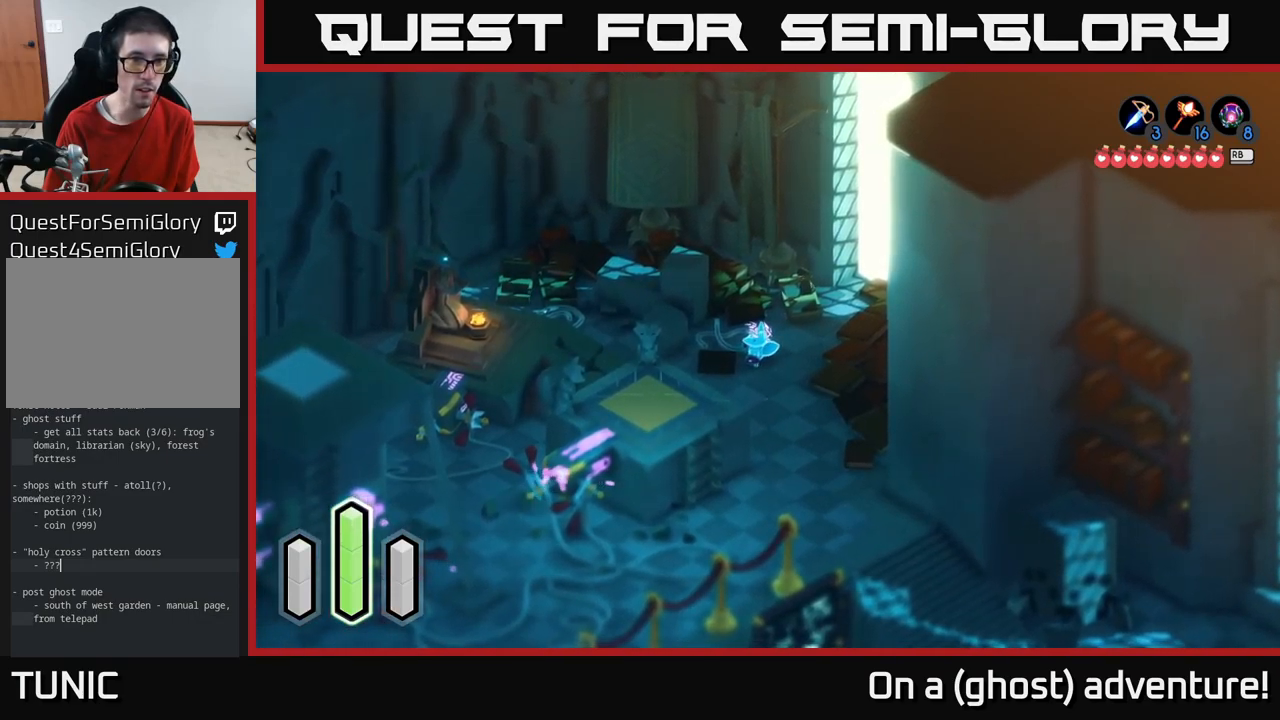
{"buttons": [], "left_stick": "down", "right_stick": "center", "events": [[267, "left_stick", "down"]]}
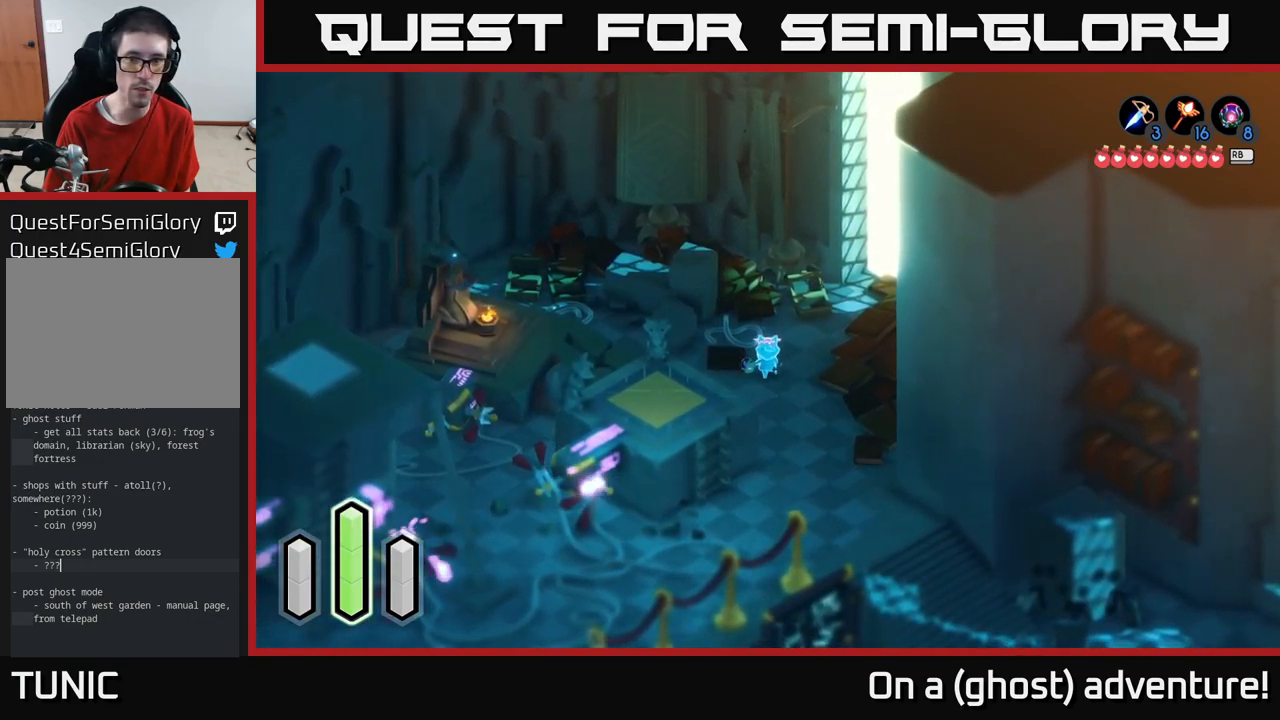
{"buttons": ["A"], "left_stick": "down-right", "right_stick": "center", "events": [[167, "A", "down"], [400, "left_stick", "down-right"]]}
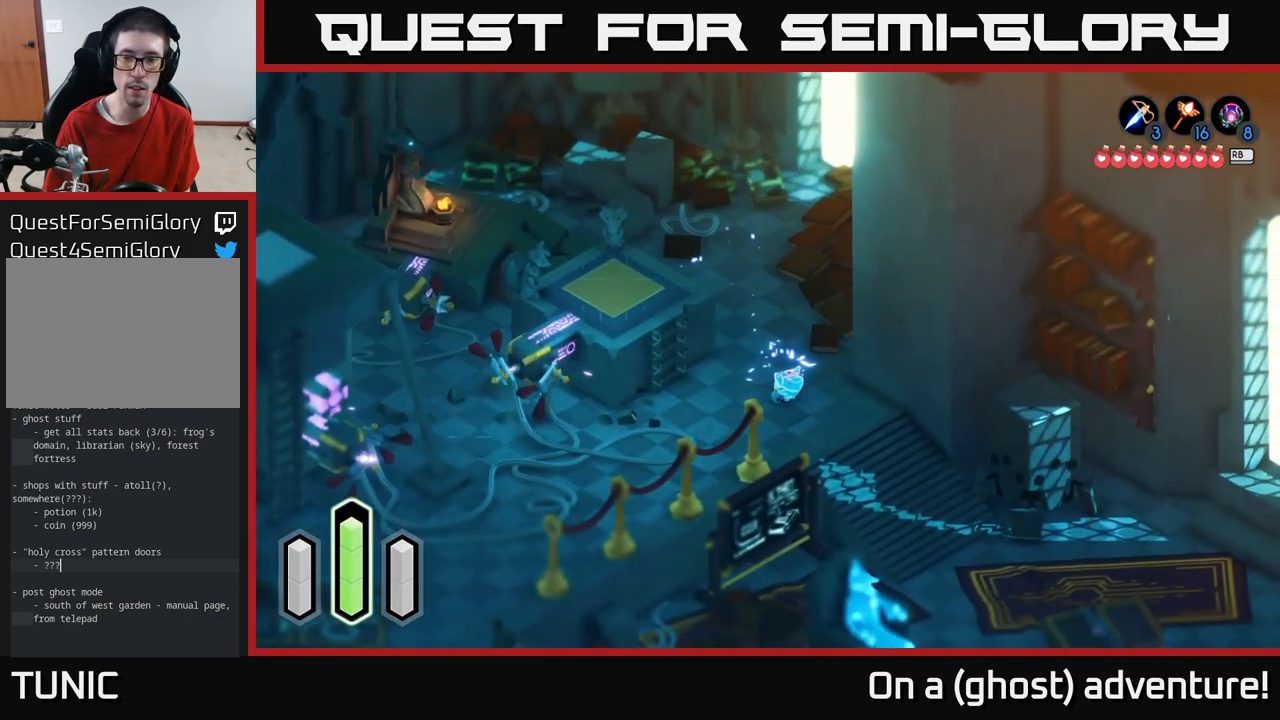
{"buttons": ["A"], "left_stick": "down-right", "right_stick": "center", "events": []}
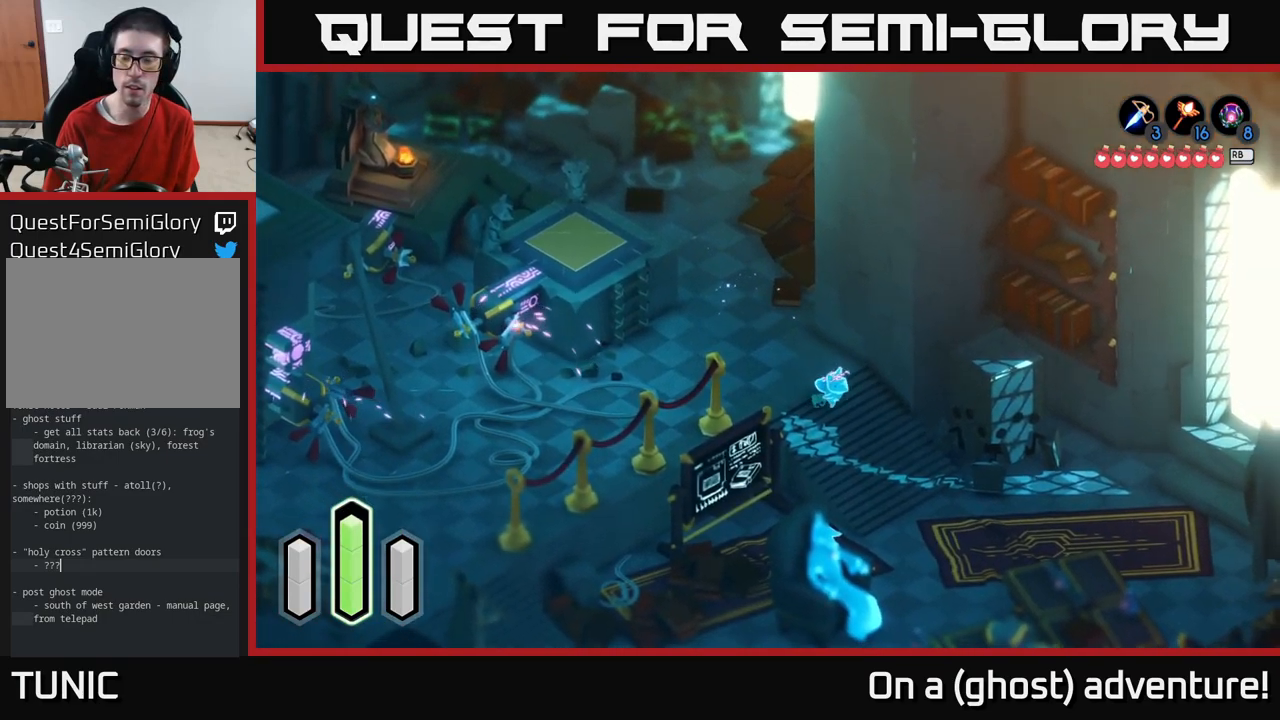
{"buttons": ["A"], "left_stick": "down-right", "right_stick": "center", "events": []}
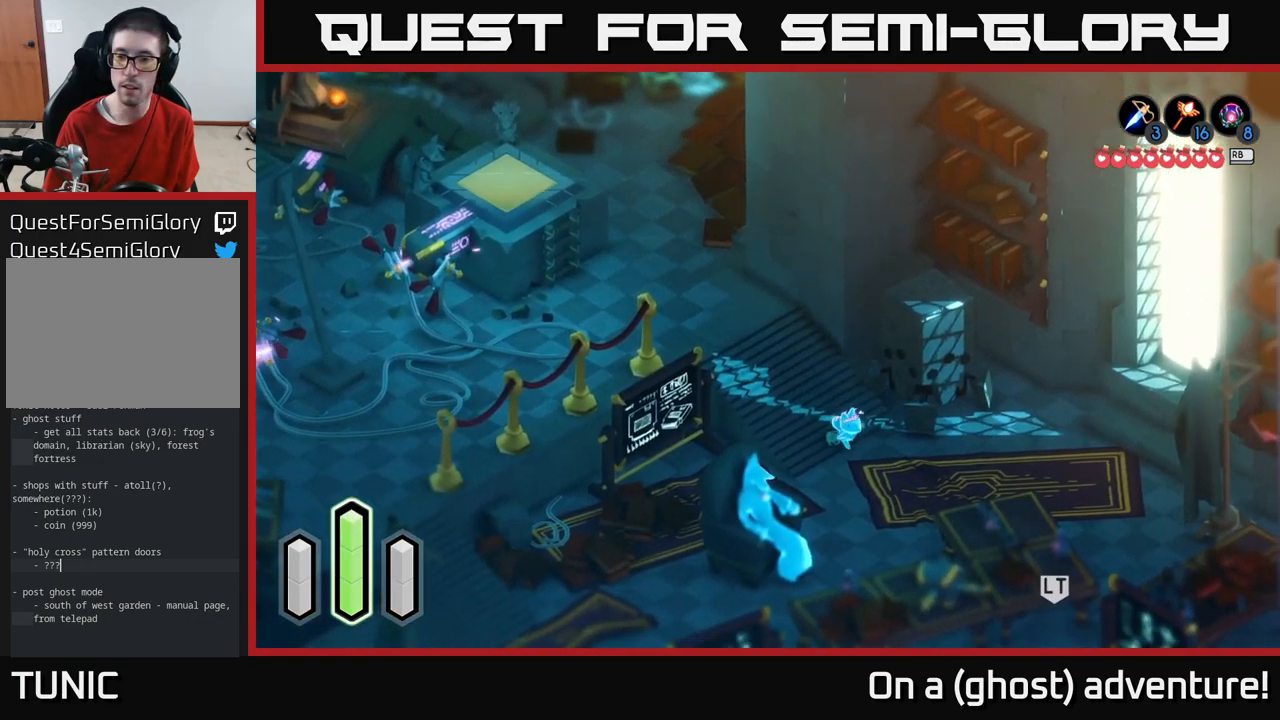
{"buttons": ["A"], "left_stick": "up-right", "right_stick": "center", "events": [[250, "left_stick", "right"], [384, "left_stick", "up-right"]]}
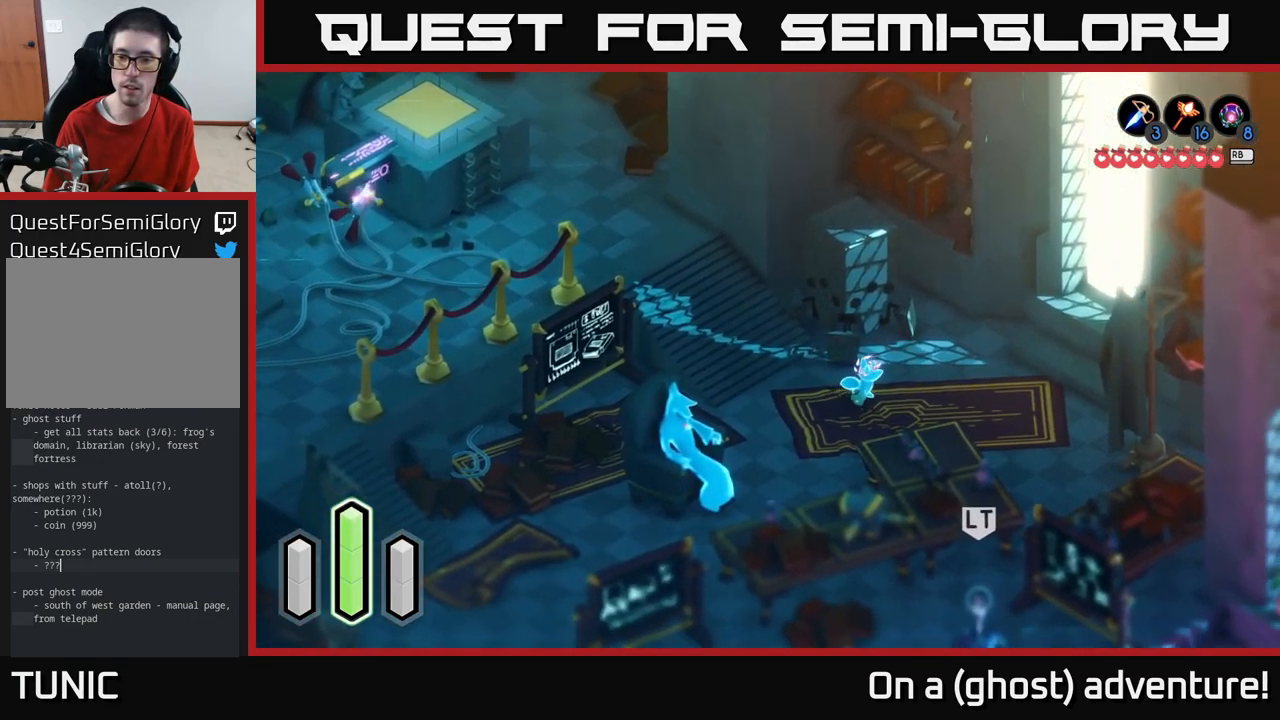
{"buttons": [], "left_stick": "up-left", "right_stick": "center", "events": [[84, "left_stick", "up"], [250, "A", "up"], [401, "left_stick", "up-left"]]}
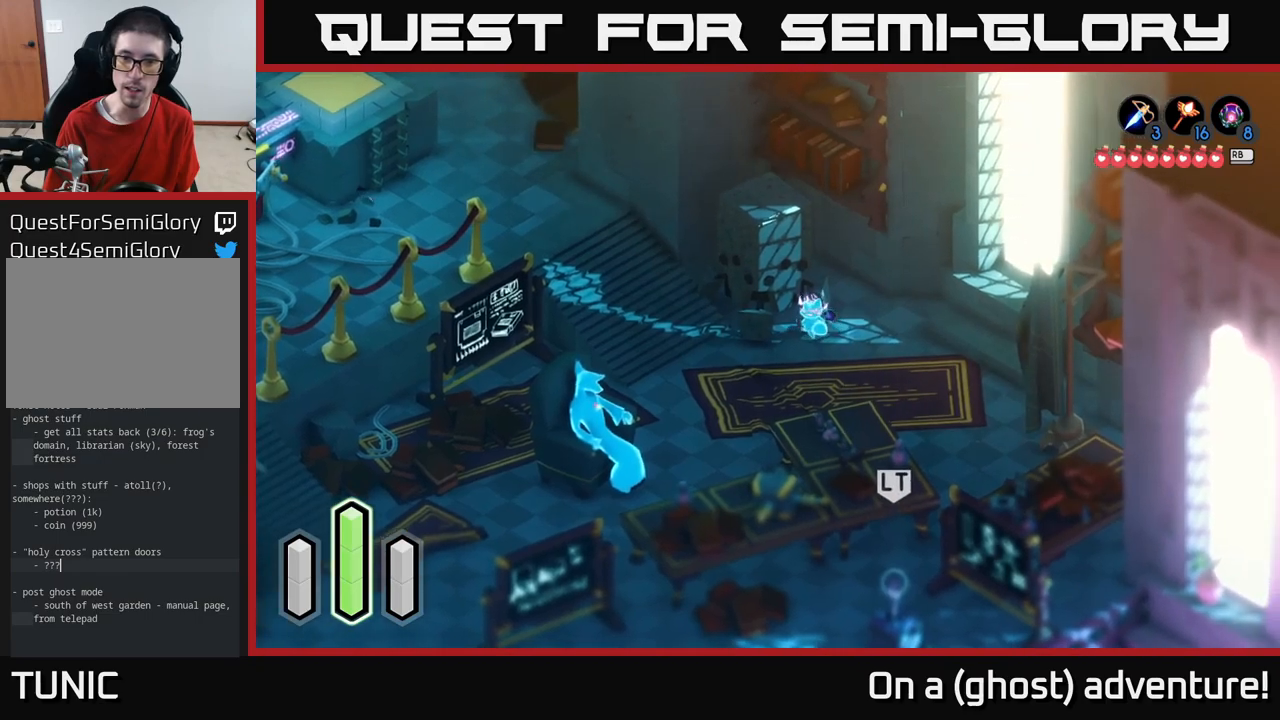
{"buttons": ["A"], "left_stick": "center", "right_stick": "center", "events": [[17, "left_stick", "center"], [67, "A", "down"]]}
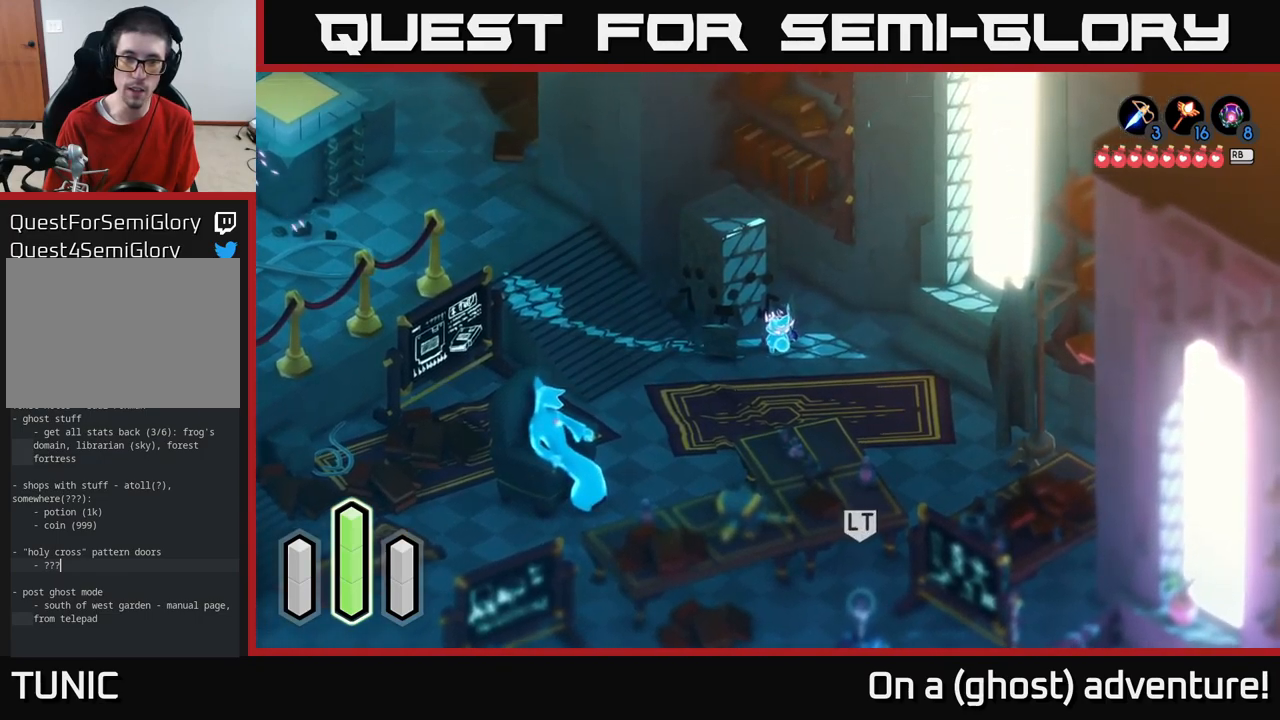
{"buttons": ["A"], "left_stick": "center", "right_stick": "center", "events": []}
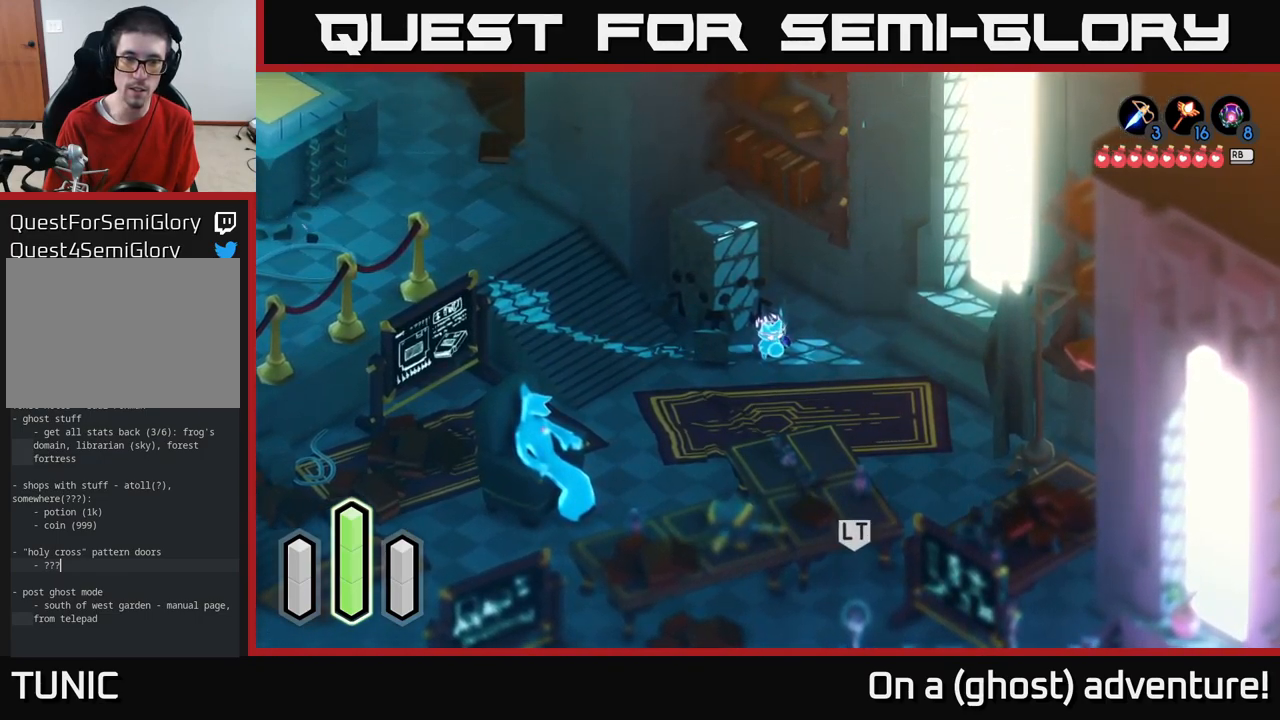
{"buttons": ["A"], "left_stick": "center", "right_stick": "center", "events": []}
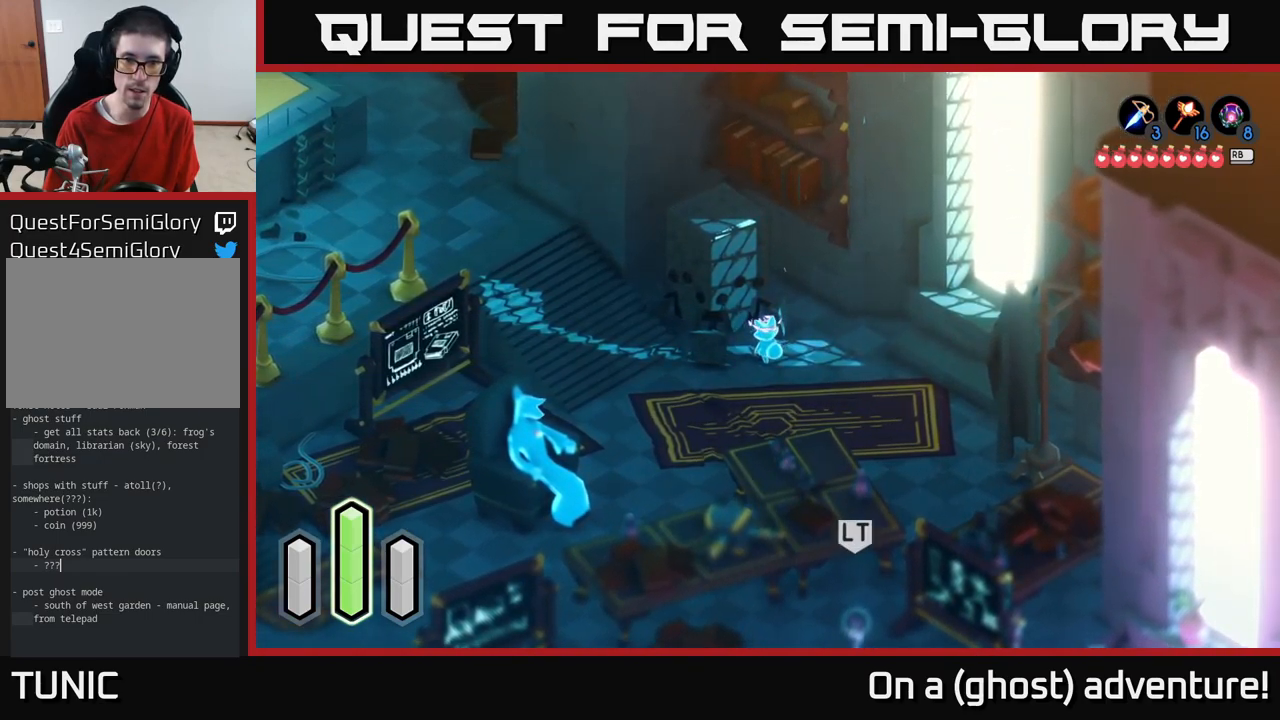
{"buttons": ["A"], "left_stick": "center", "right_stick": "center", "events": []}
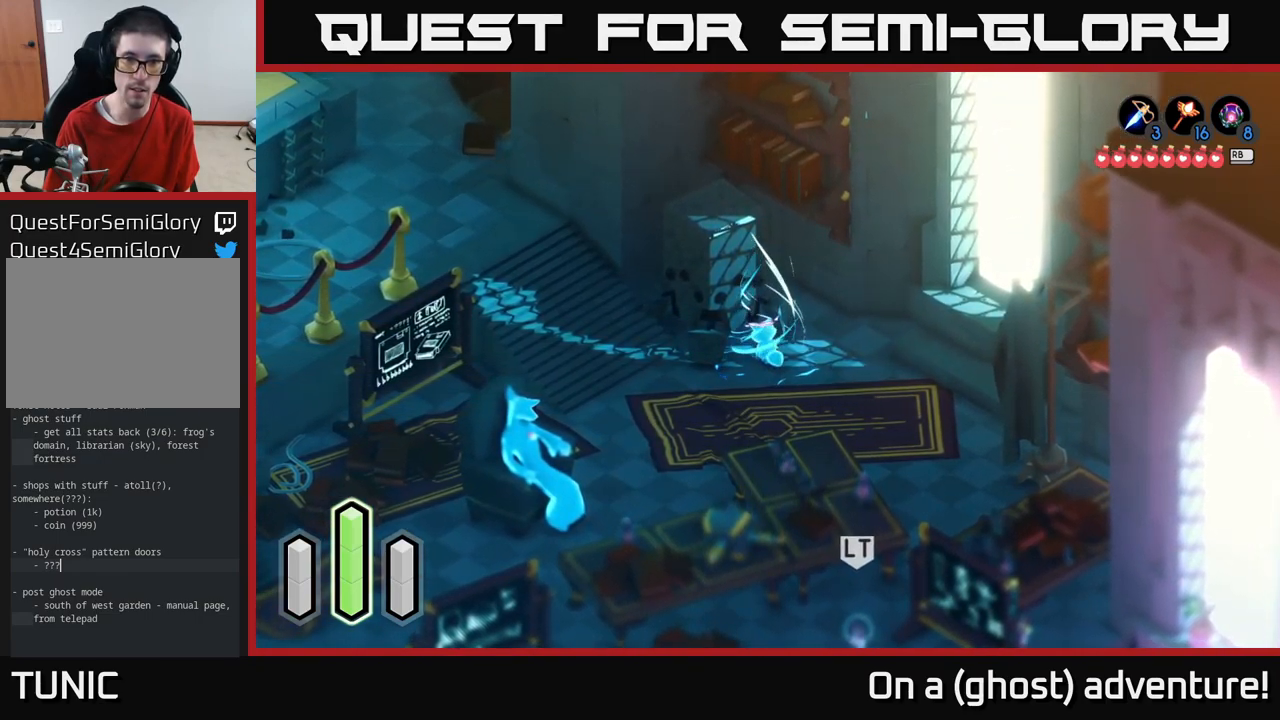
{"buttons": ["A"], "left_stick": "center", "right_stick": "center", "events": []}
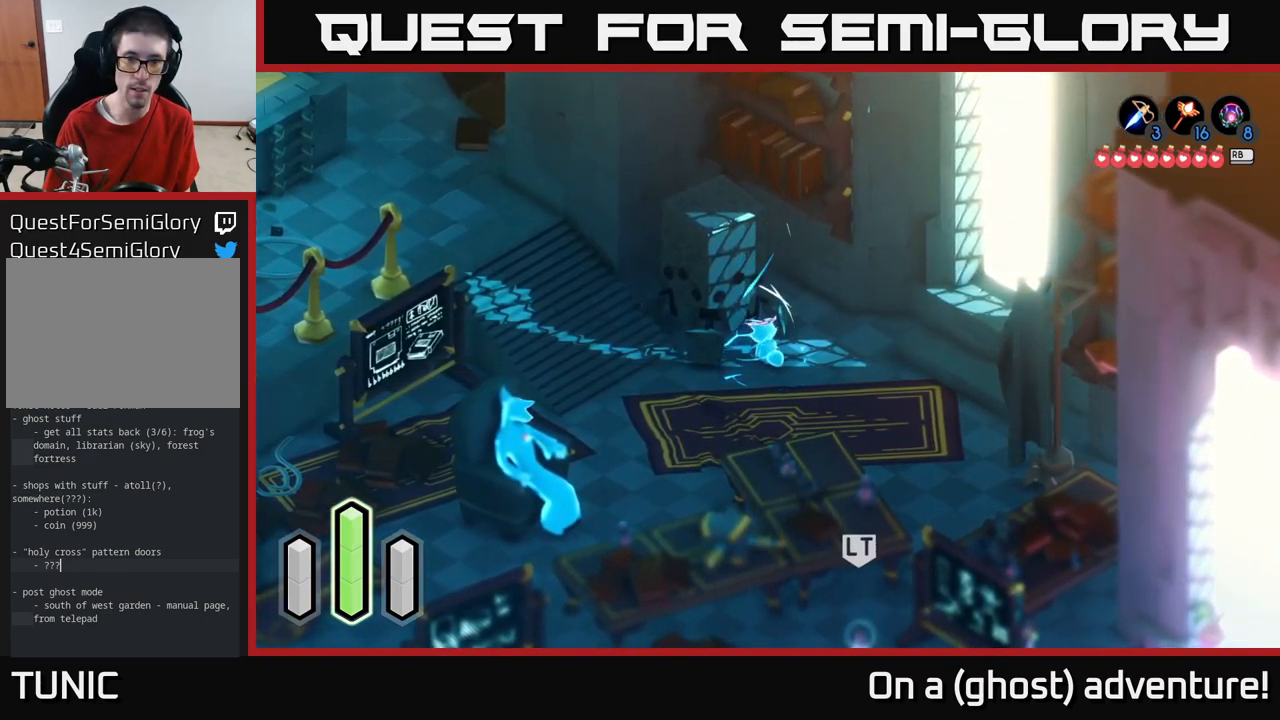
{"buttons": ["A"], "left_stick": "center", "right_stick": "center", "events": []}
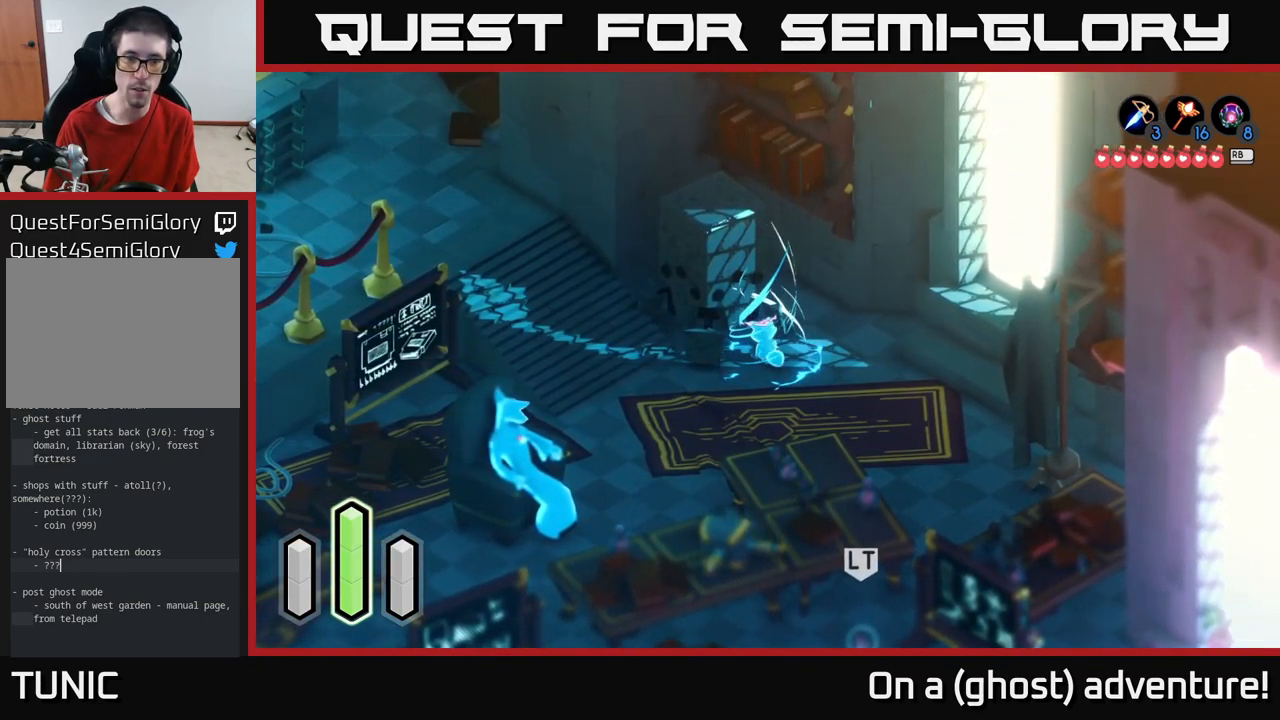
{"buttons": ["A"], "left_stick": "down-right", "right_stick": "center", "events": [[200, "left_stick", "down"], [250, "A", "up"], [267, "left_stick", "down-right"], [367, "A", "down"]]}
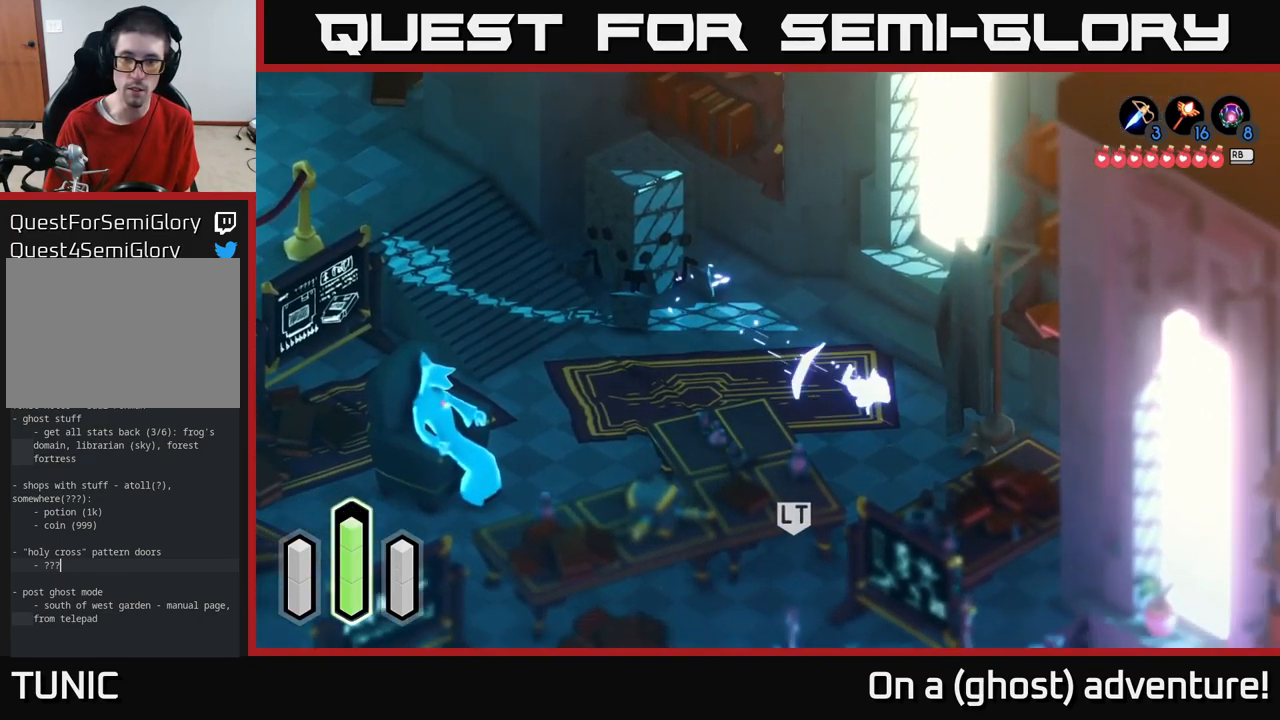
{"buttons": ["A"], "left_stick": "down", "right_stick": "center", "events": [[117, "left_stick", "down"]]}
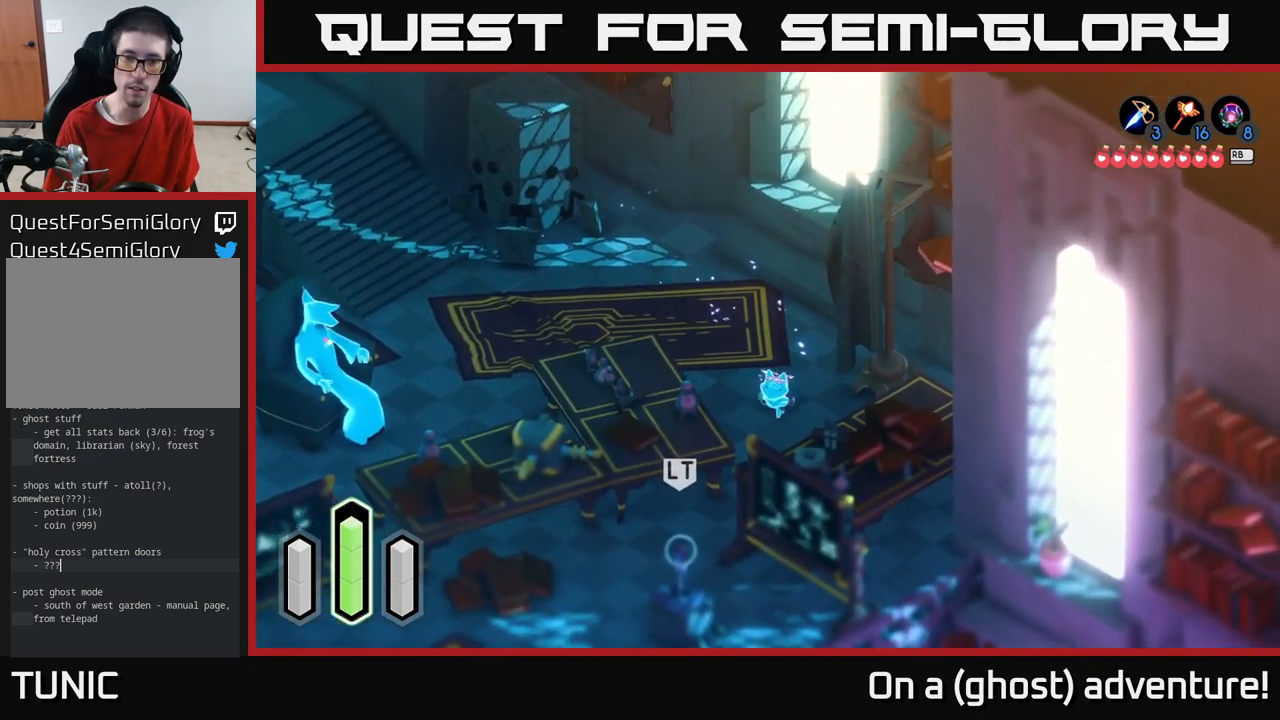
{"buttons": [], "left_stick": "down", "right_stick": "center", "events": [[233, "A", "up"], [350, "B", "down"], [433, "B", "up"]]}